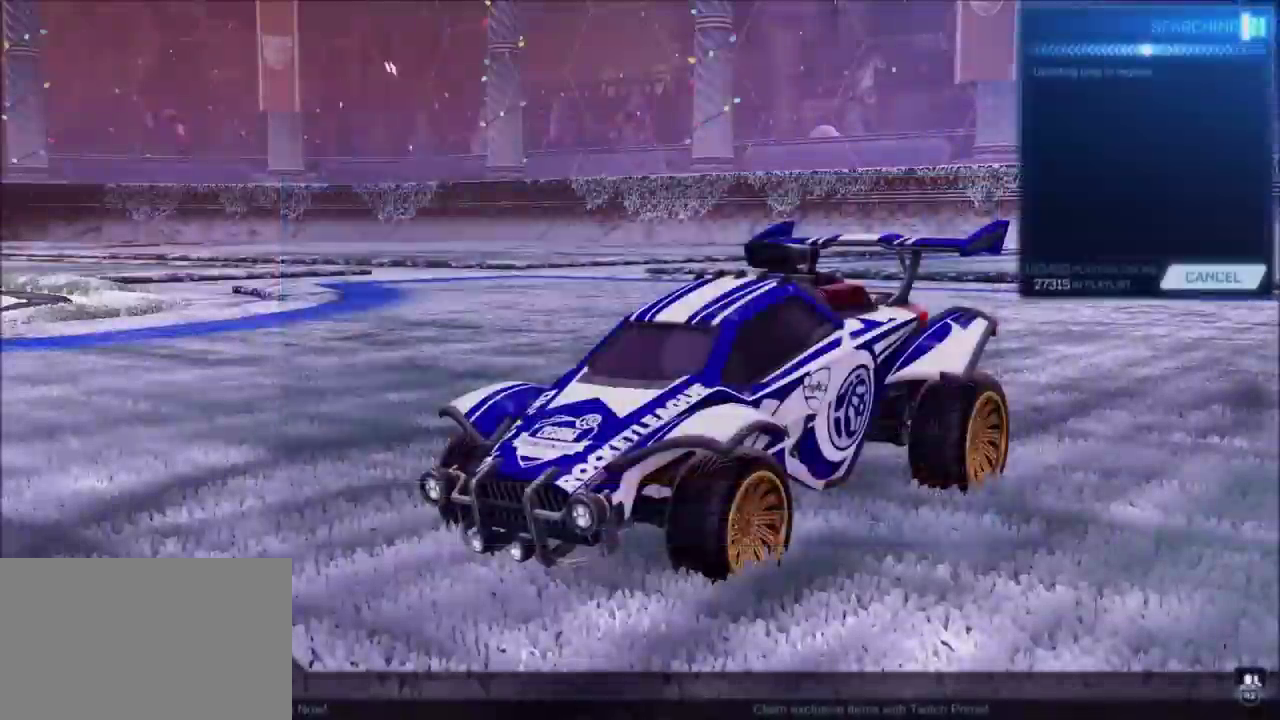
Gameplay with a controller (PlayStation layout); each line is a JSON object with the inputs held at the frame after it. "events" lists button and stick changes between this image and that frame as [ms after this image, input, new state], when the widget could be followed in between. Not read: DPAD_RIGHT R1.
{"buttons": ["CIRCLE"], "left_stick": "center", "right_stick": "center", "events": [[133, "CIRCLE", "down"]]}
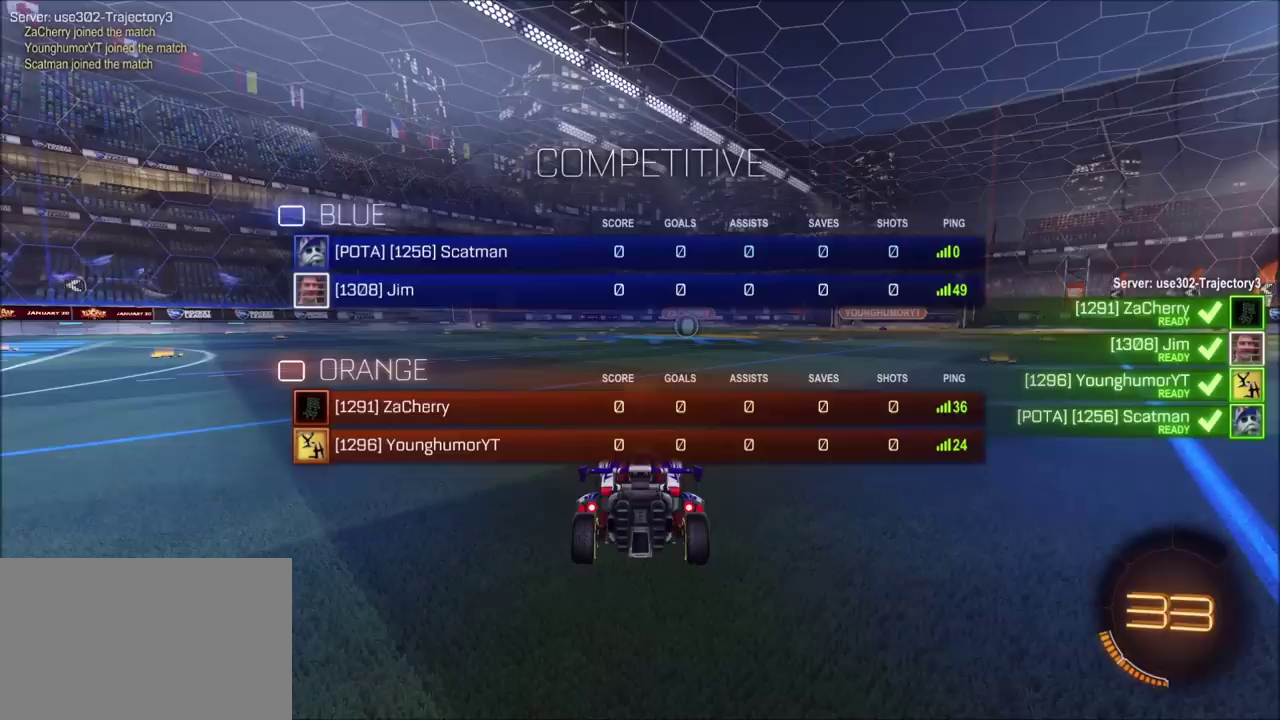
{"buttons": ["CIRCLE"], "left_stick": "center", "right_stick": "center", "events": []}
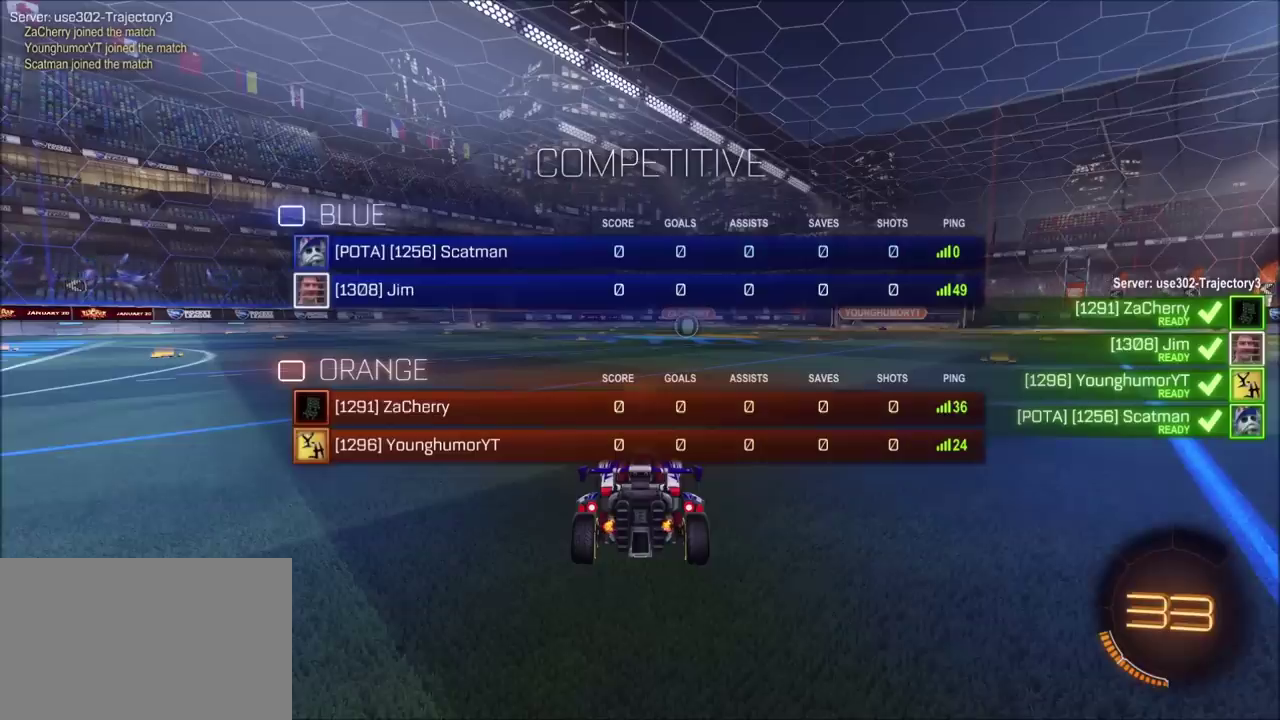
{"buttons": ["CIRCLE"], "left_stick": "center", "right_stick": "center", "events": []}
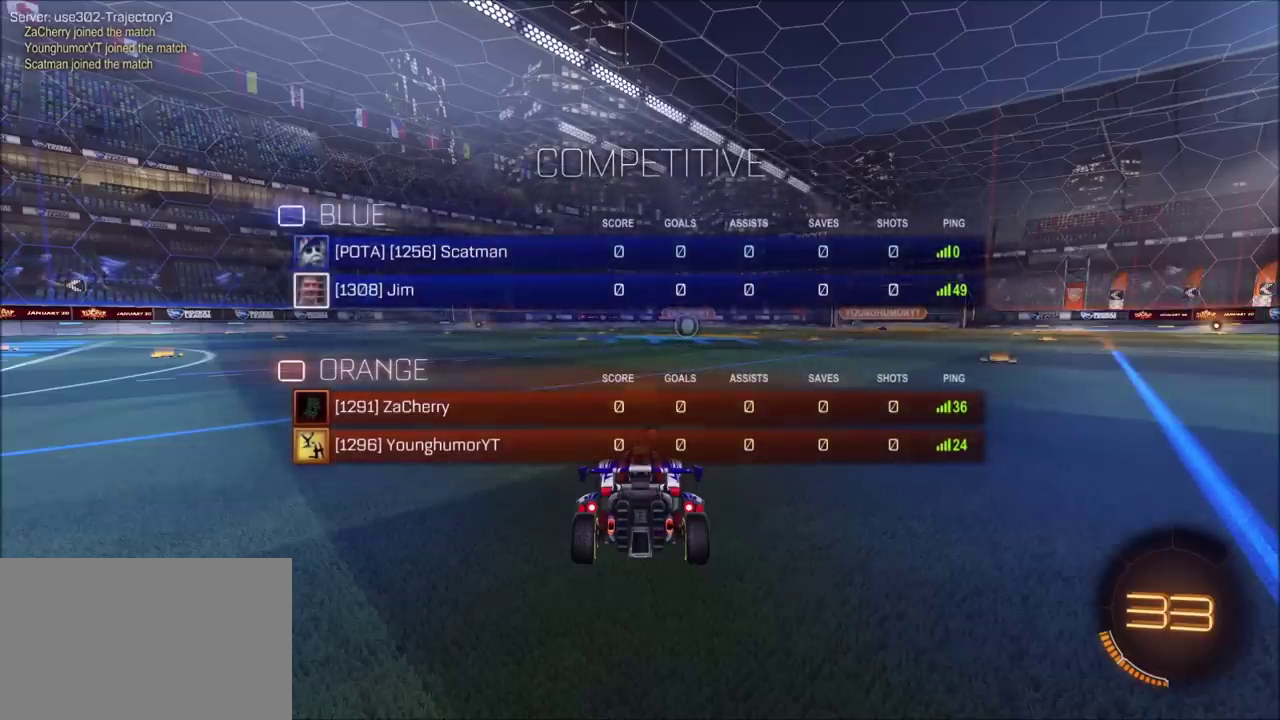
{"buttons": ["CIRCLE"], "left_stick": "center", "right_stick": "center", "events": []}
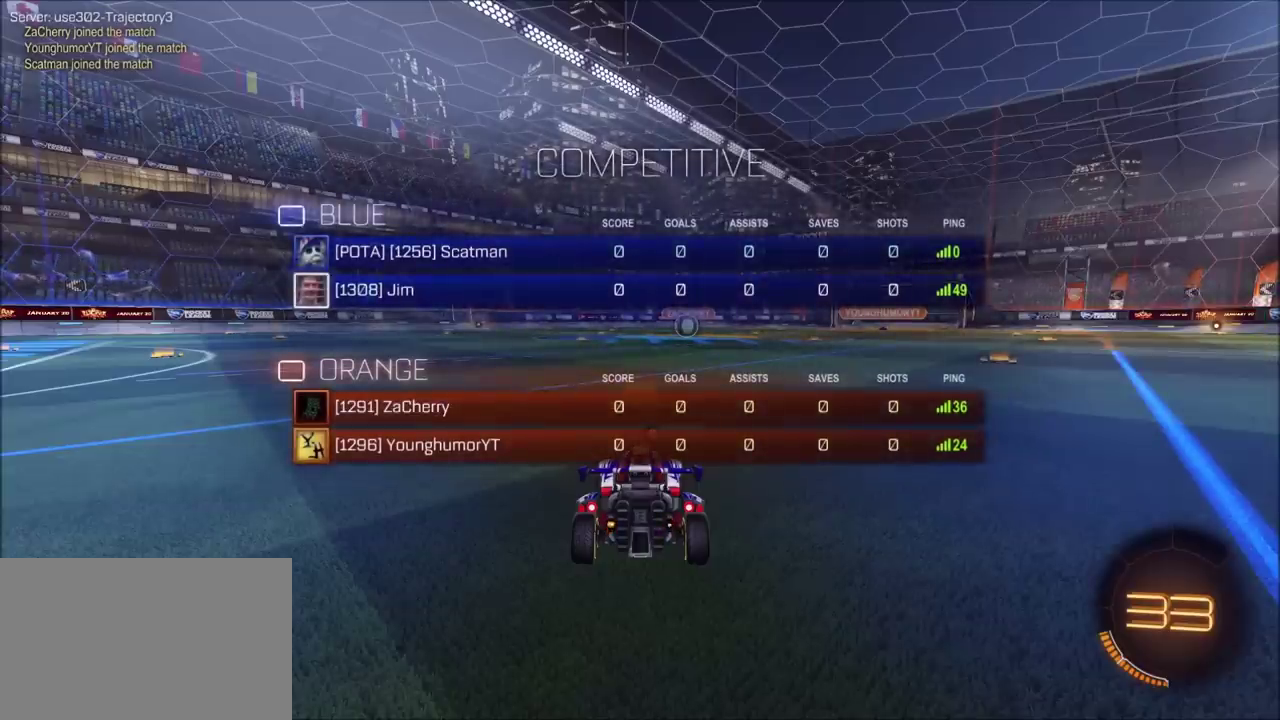
{"buttons": ["CIRCLE"], "left_stick": "center", "right_stick": "center", "events": []}
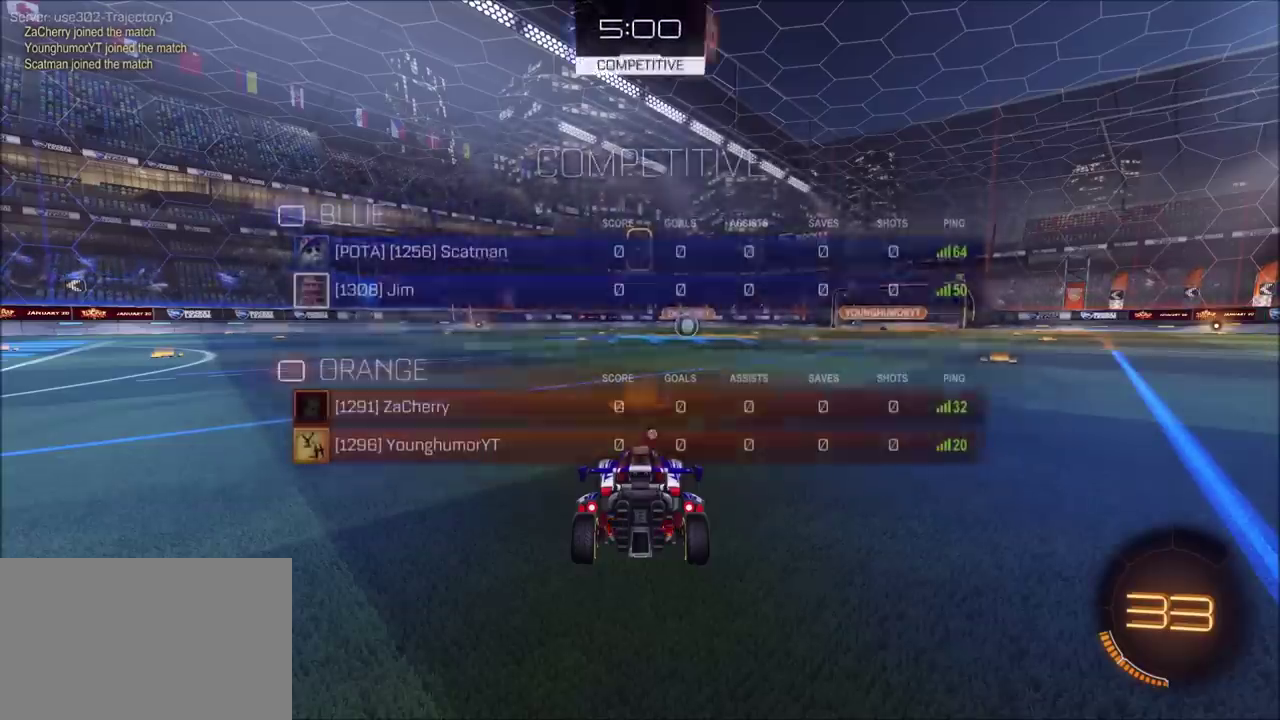
{"buttons": ["CIRCLE"], "left_stick": "center", "right_stick": "center", "events": []}
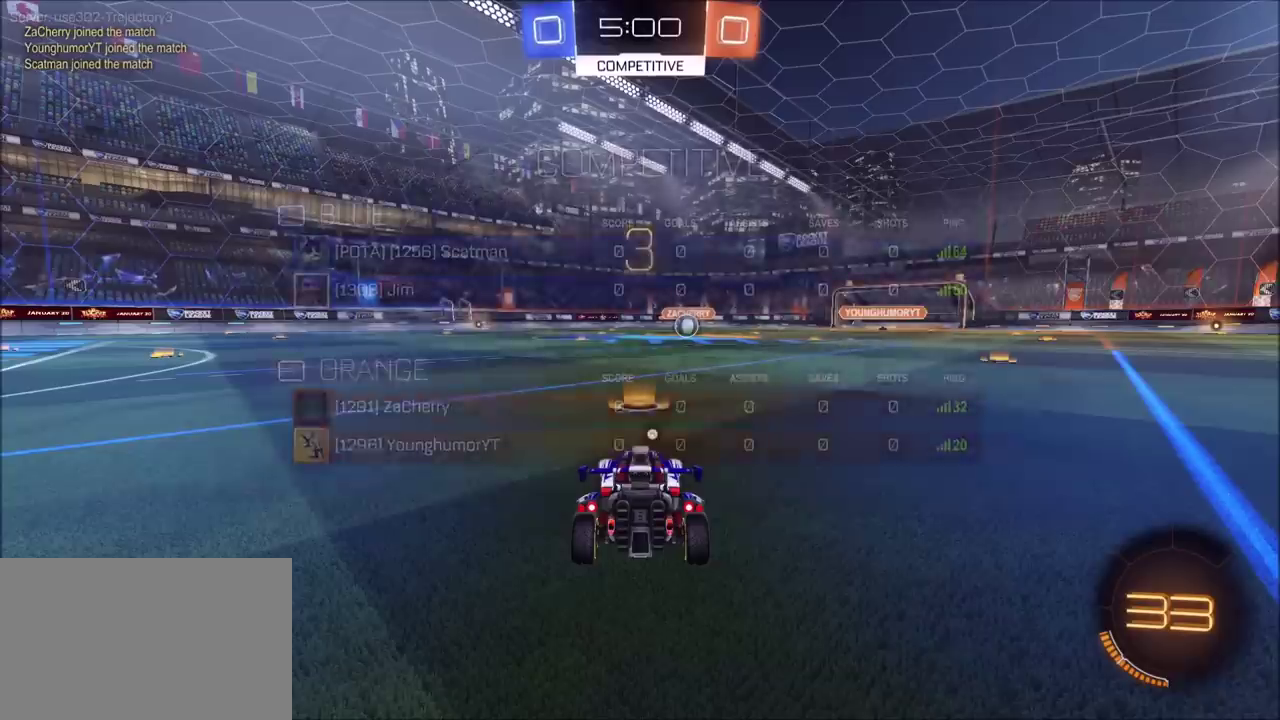
{"buttons": ["CIRCLE", "R2"], "left_stick": "up-right", "right_stick": "center", "events": [[317, "R2", "down"], [450, "left_stick", "up-right"]]}
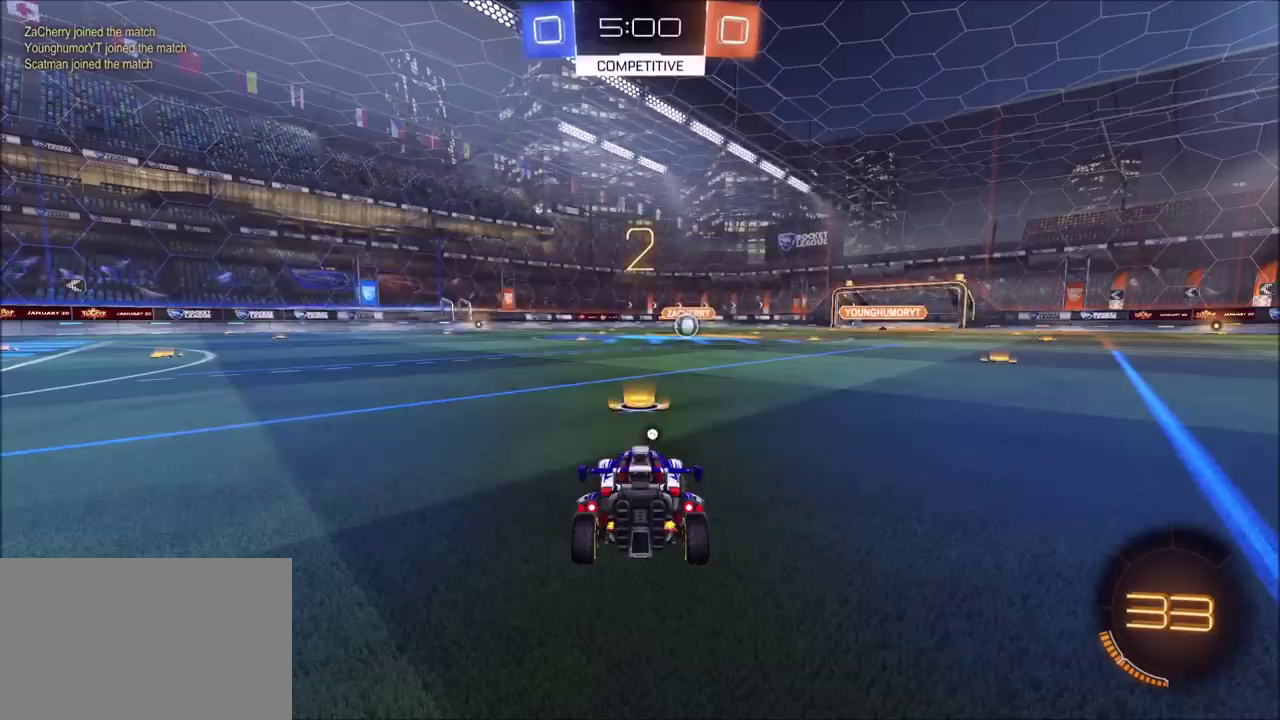
{"buttons": ["CIRCLE", "R2"], "left_stick": "up-right", "right_stick": "center", "events": []}
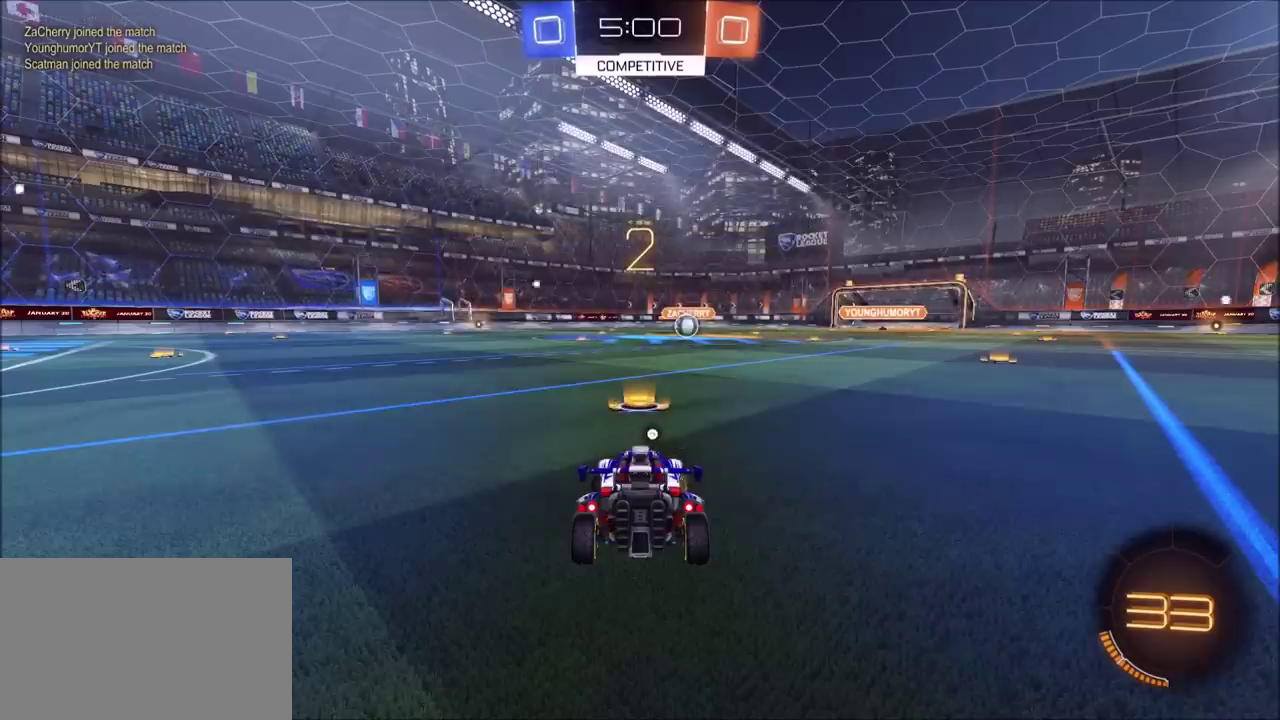
{"buttons": ["CIRCLE", "R2"], "left_stick": "up-right", "right_stick": "center", "events": []}
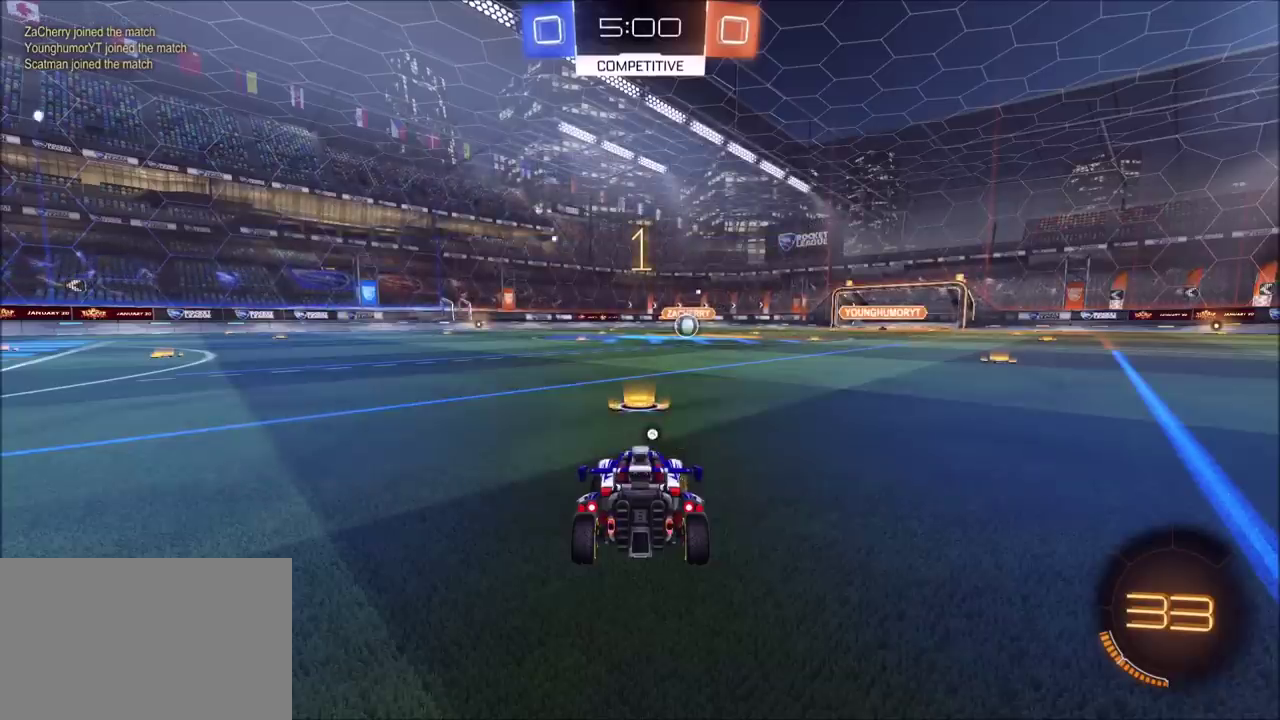
{"buttons": ["CIRCLE", "R2"], "left_stick": "center", "right_stick": "center", "events": [[500, "left_stick", "center"]]}
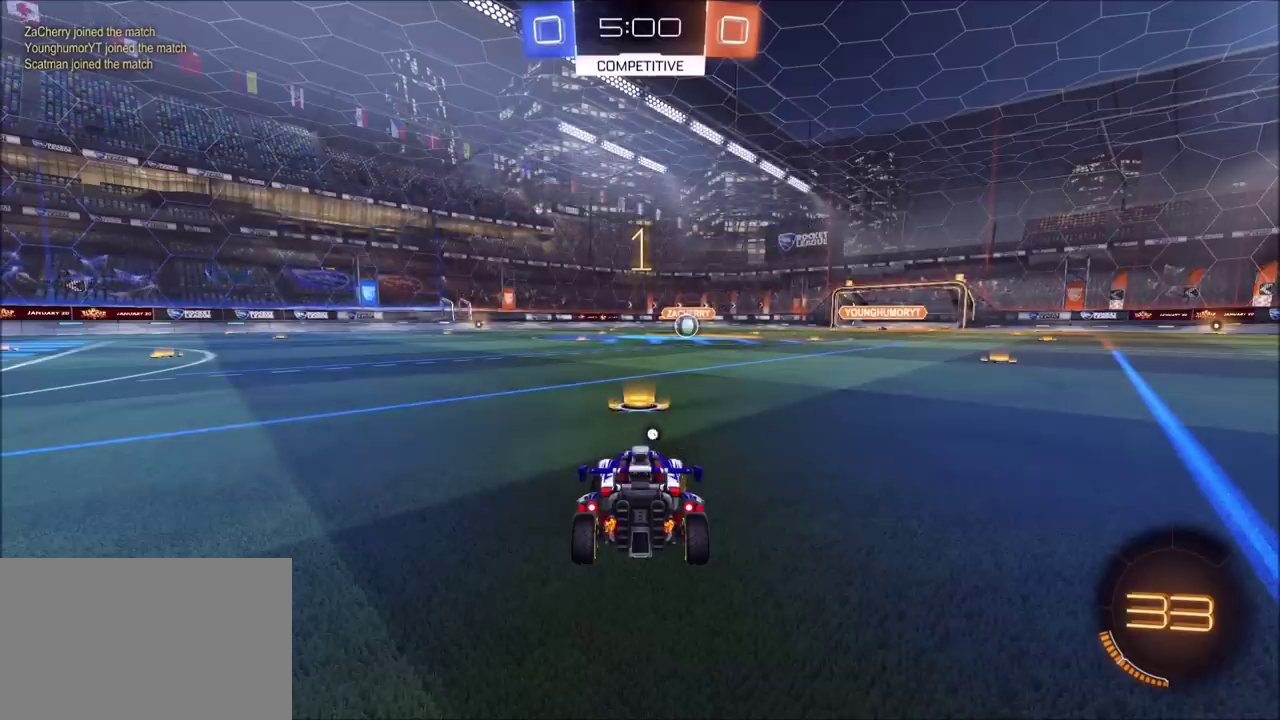
{"buttons": ["CROSS", "CIRCLE", "R2"], "left_stick": "up-right", "right_stick": "center", "events": [[467, "left_stick", "up-right"], [500, "CROSS", "down"]]}
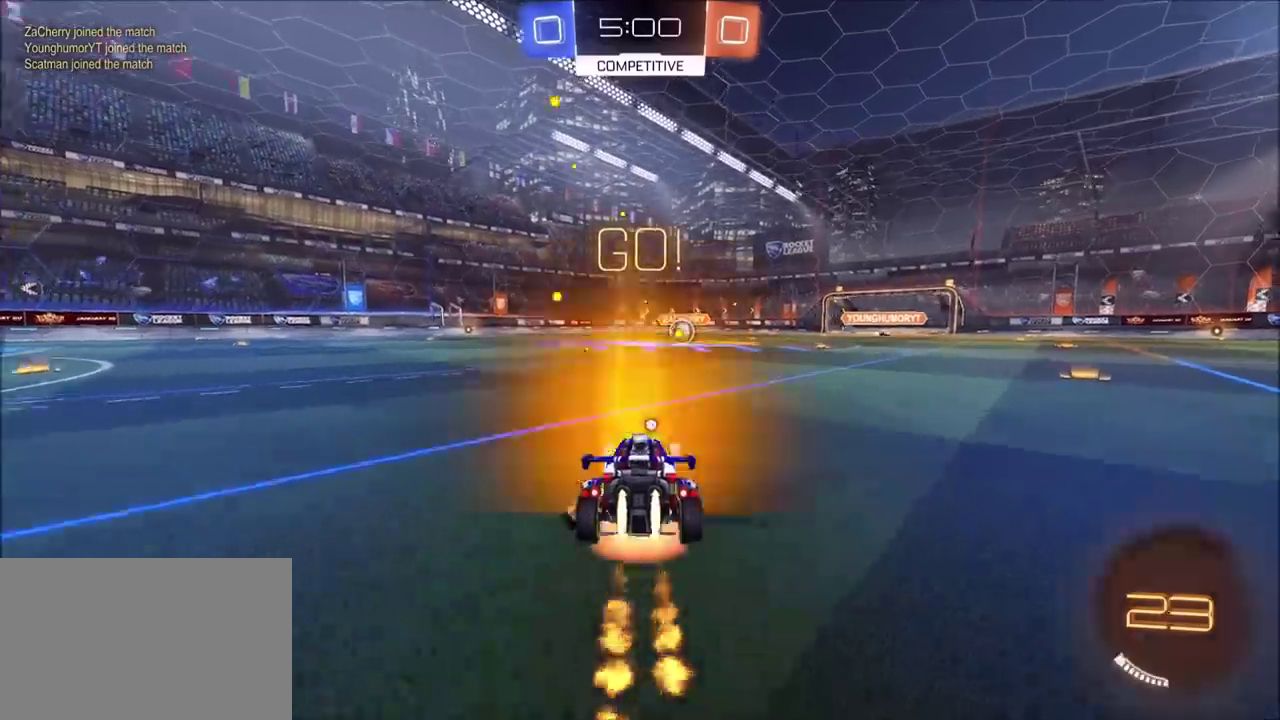
{"buttons": ["R2"], "left_stick": "center", "right_stick": "center", "events": [[33, "L1", "down"], [50, "left_stick", "up"], [67, "CROSS", "up"], [133, "CROSS", "down"], [233, "CROSS", "up"], [233, "L1", "up"], [250, "CIRCLE", "up"], [350, "left_stick", "center"]]}
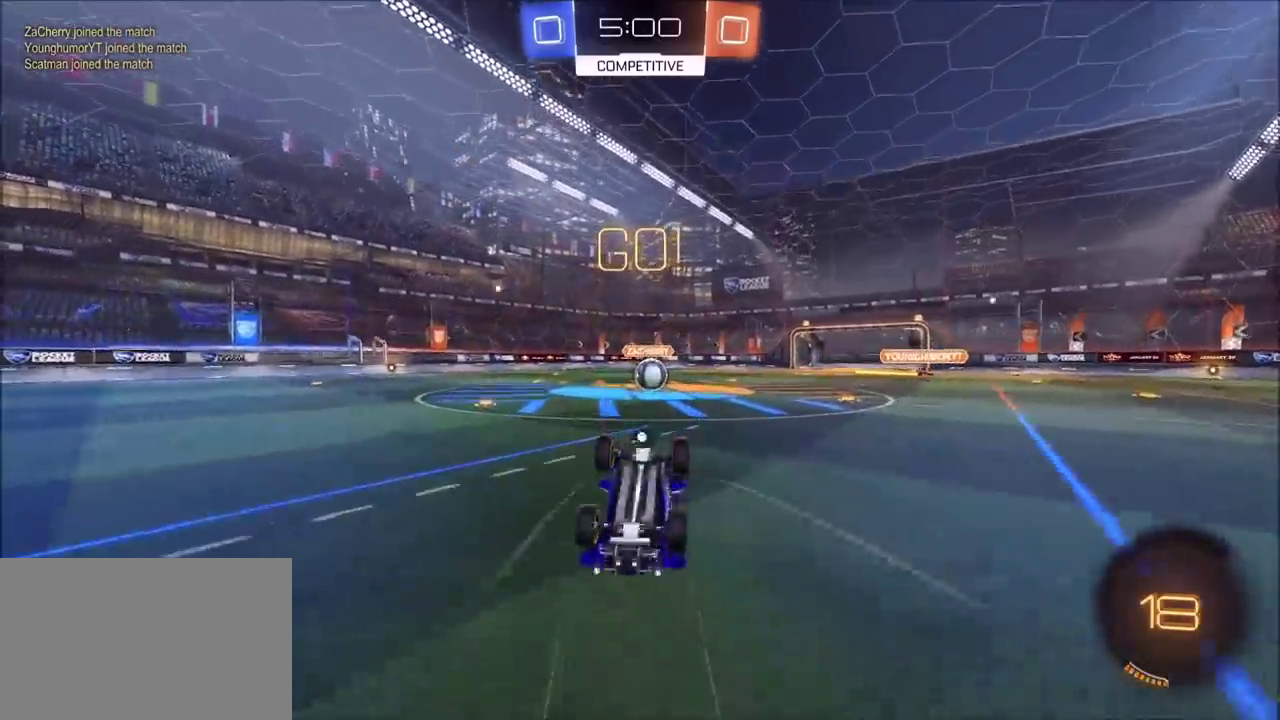
{"buttons": ["R2"], "left_stick": "center", "right_stick": "center", "events": [[250, "TRIANGLE", "down"], [383, "TRIANGLE", "up"]]}
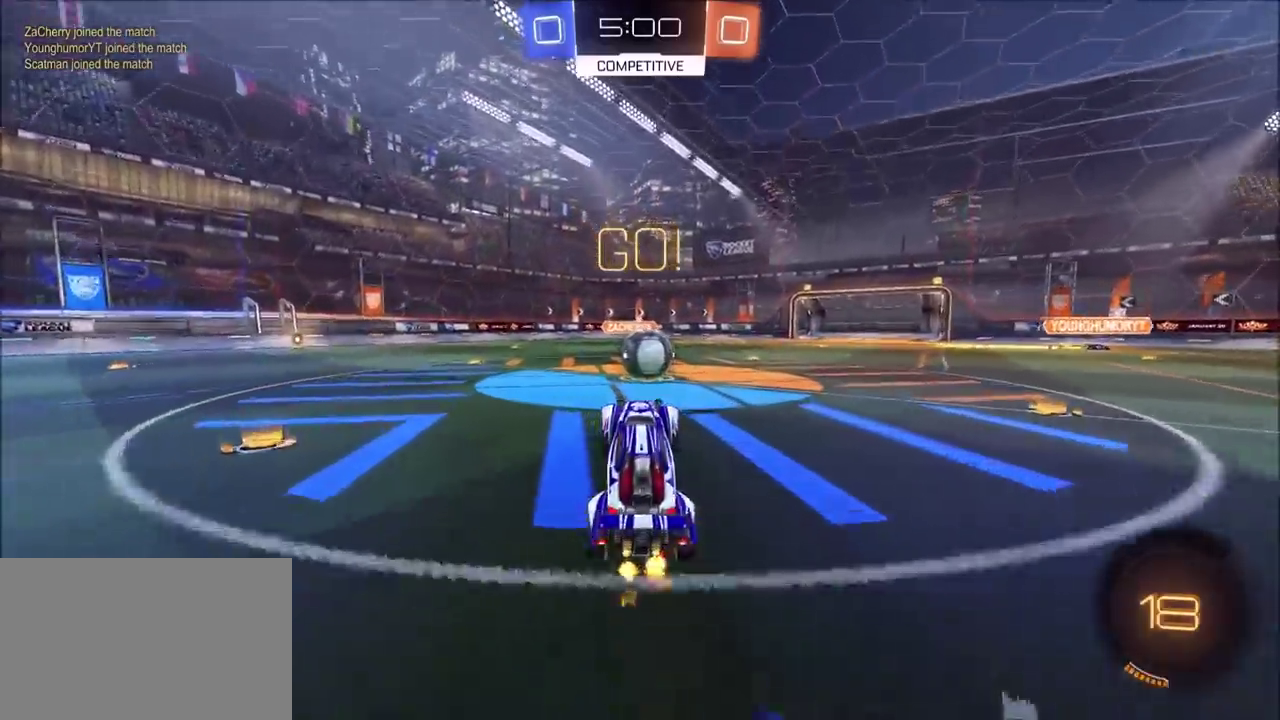
{"buttons": ["CROSS", "CIRCLE", "R2"], "left_stick": "up-left", "right_stick": "center", "events": [[133, "left_stick", "up-right"], [150, "CIRCLE", "down"], [383, "CROSS", "down"], [450, "left_stick", "up-left"]]}
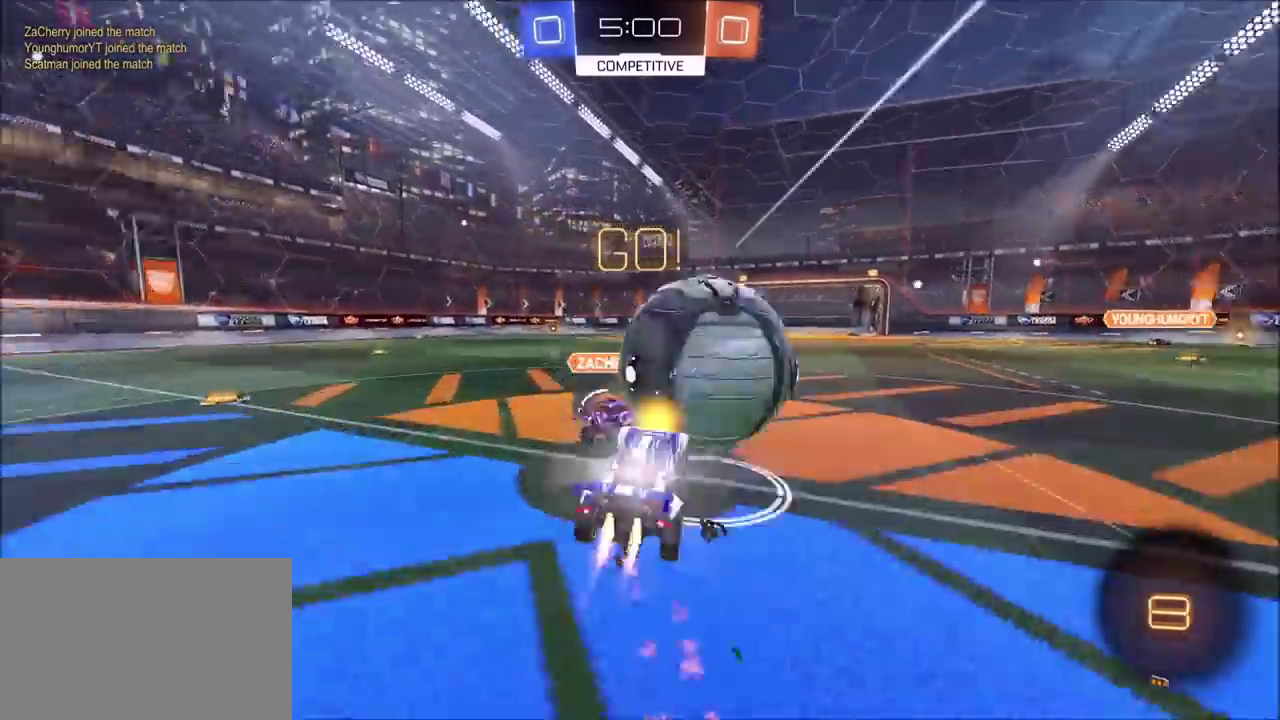
{"buttons": ["R2"], "left_stick": "left", "right_stick": "center", "events": [[17, "left_stick", "left"], [33, "CROSS", "up"], [83, "CROSS", "down"], [283, "TRIANGLE", "down"], [300, "CROSS", "up"], [450, "CIRCLE", "up"], [450, "TRIANGLE", "up"]]}
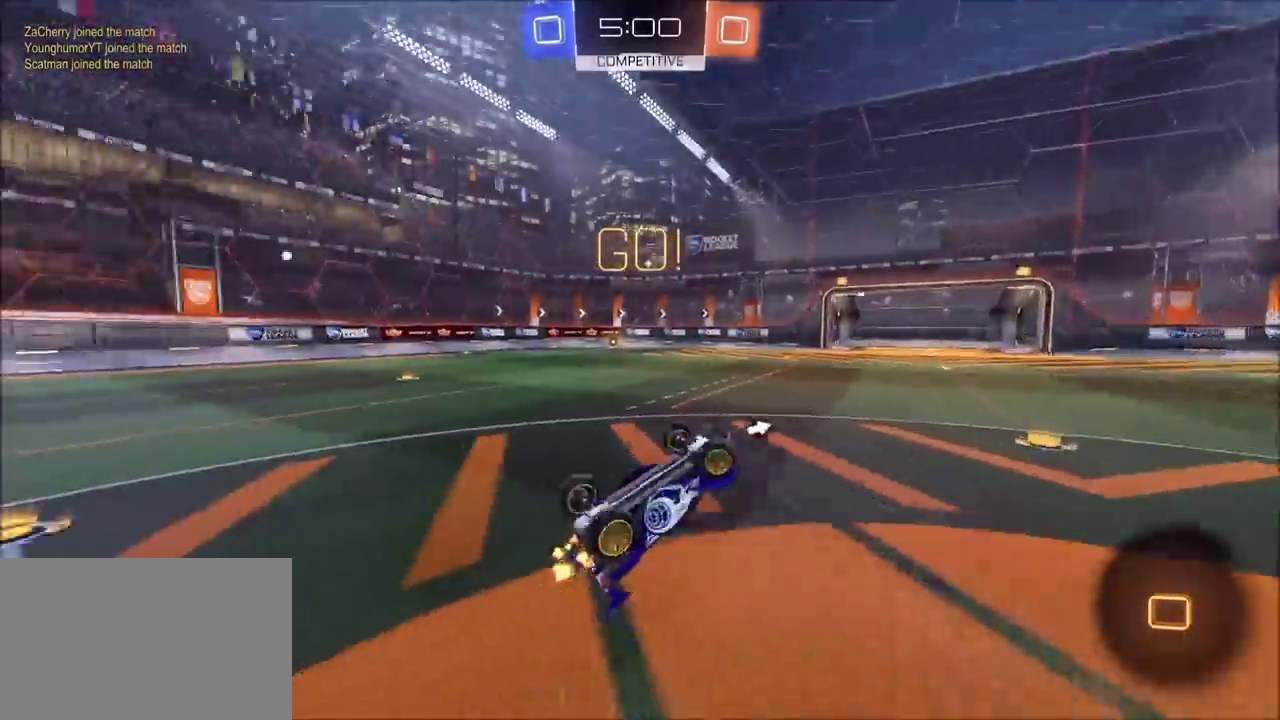
{"buttons": ["R2"], "left_stick": "up-left", "right_stick": "center", "events": [[133, "TRIANGLE", "down"], [250, "TRIANGLE", "up"], [300, "left_stick", "up-left"]]}
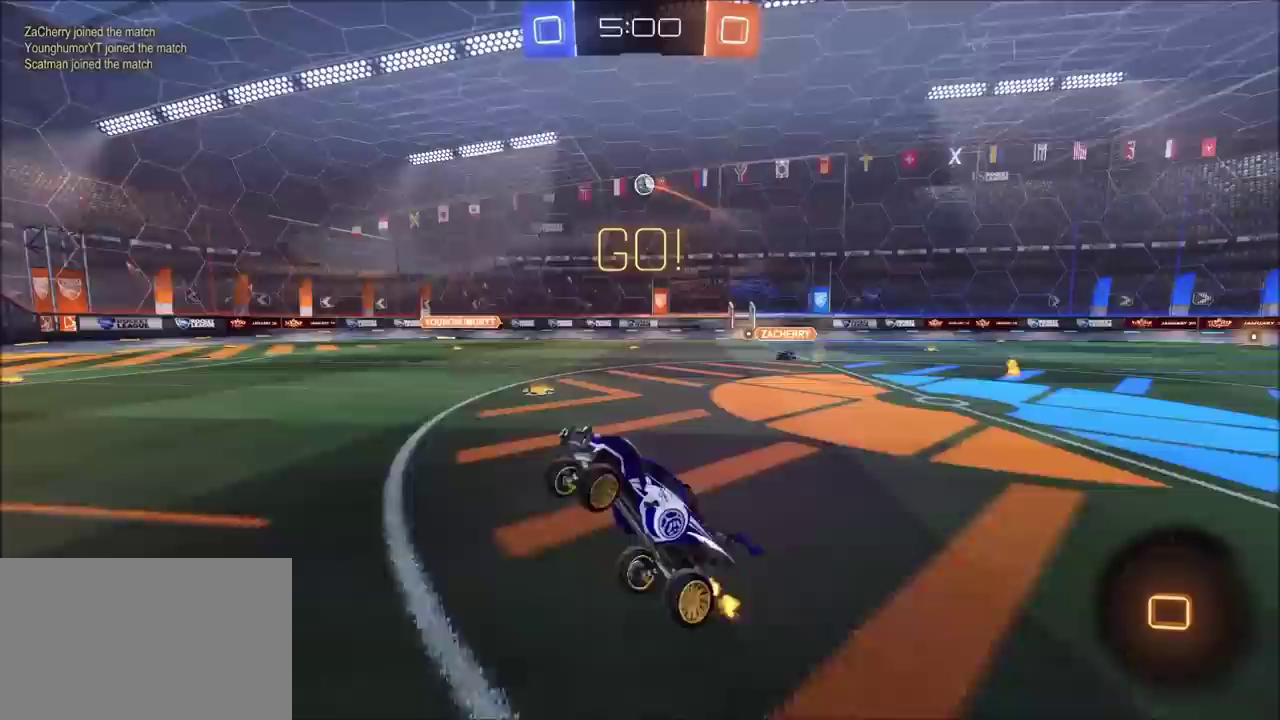
{"buttons": ["R2"], "left_stick": "left", "right_stick": "center", "events": [[467, "left_stick", "left"]]}
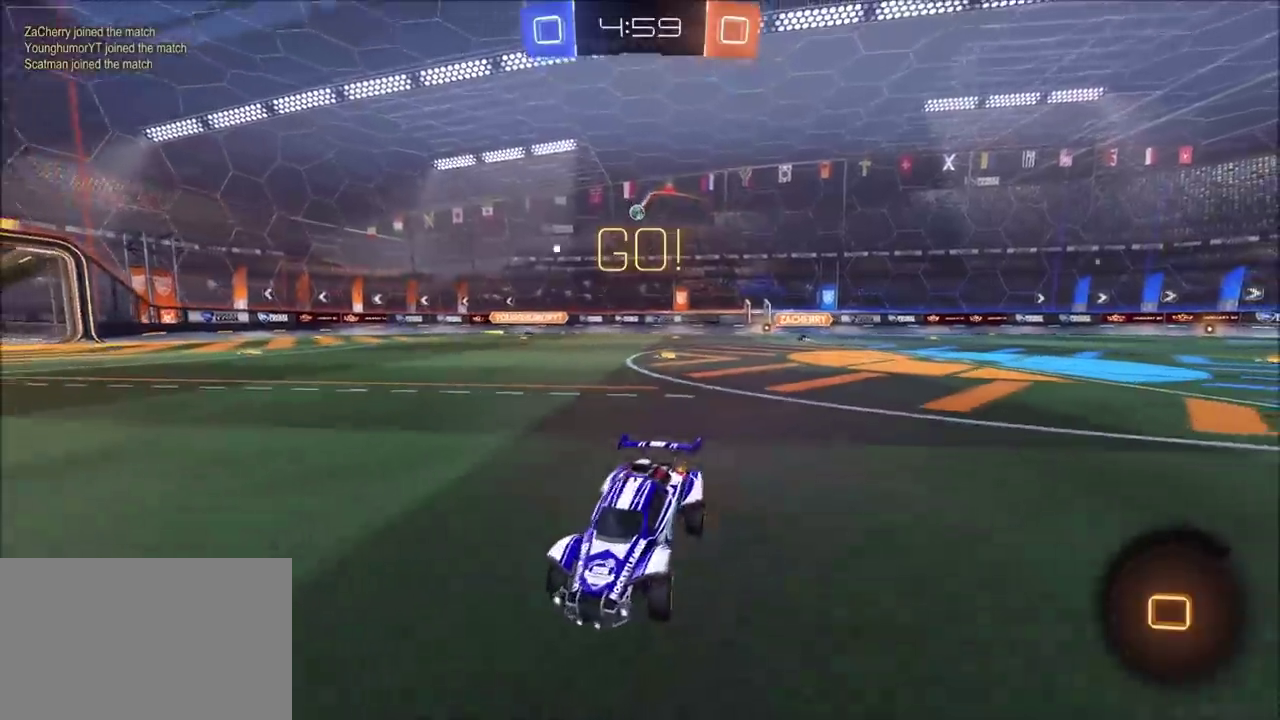
{"buttons": ["L1", "R2"], "left_stick": "up", "right_stick": "center", "events": [[167, "left_stick", "up-left"], [233, "CROSS", "down"], [233, "left_stick", "up"], [283, "L1", "down"], [300, "CROSS", "up"], [350, "CROSS", "down"], [500, "CROSS", "up"]]}
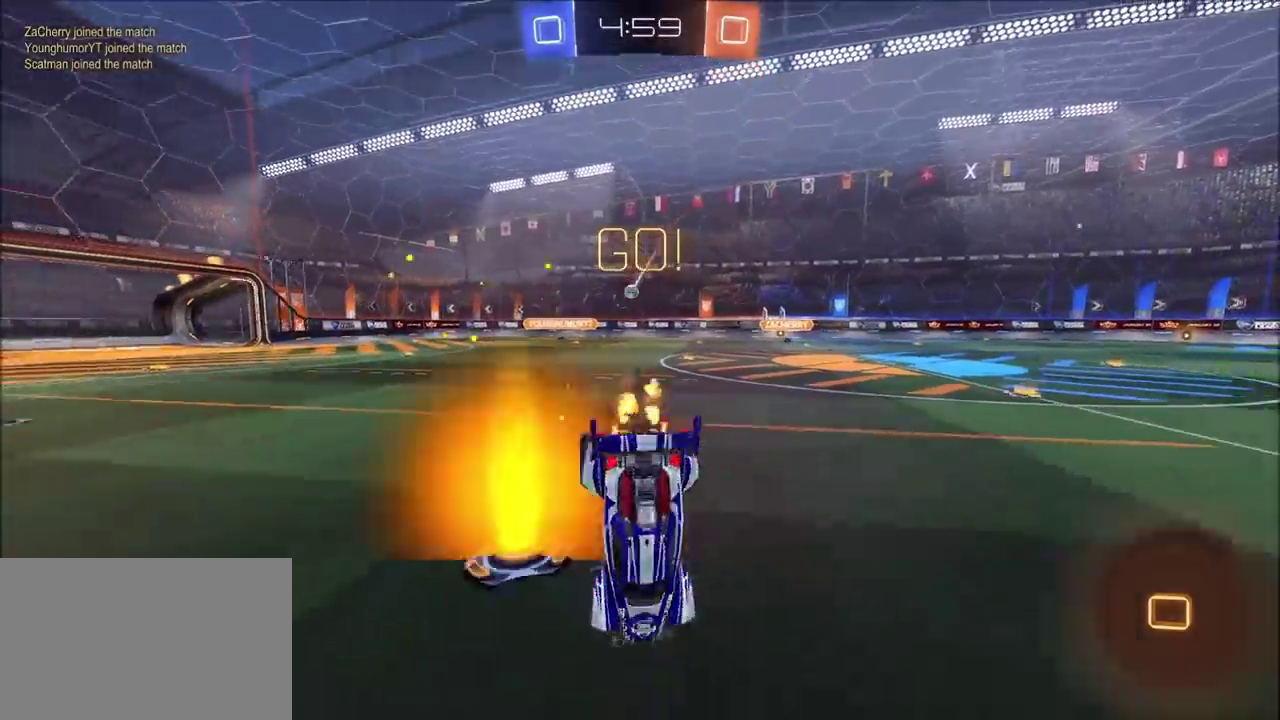
{"buttons": ["R2"], "left_stick": "left", "right_stick": "center", "events": [[17, "L1", "up"], [67, "left_stick", "center"], [150, "L1", "down"], [150, "L2", "down"], [183, "R2", "up"], [183, "left_stick", "up-left"], [350, "L1", "up"], [350, "L2", "up"], [467, "R2", "down"], [467, "left_stick", "left"]]}
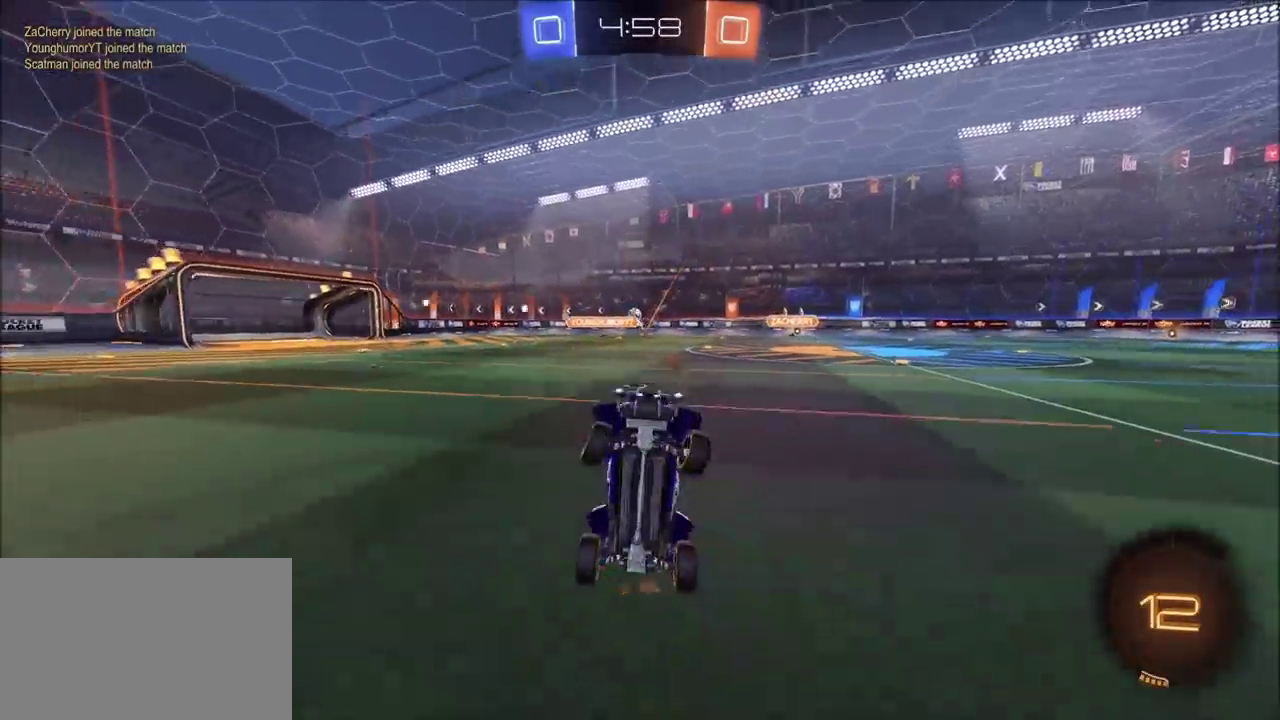
{"buttons": ["R2"], "left_stick": "left", "right_stick": "center", "events": [[167, "left_stick", "up-left"], [467, "left_stick", "left"]]}
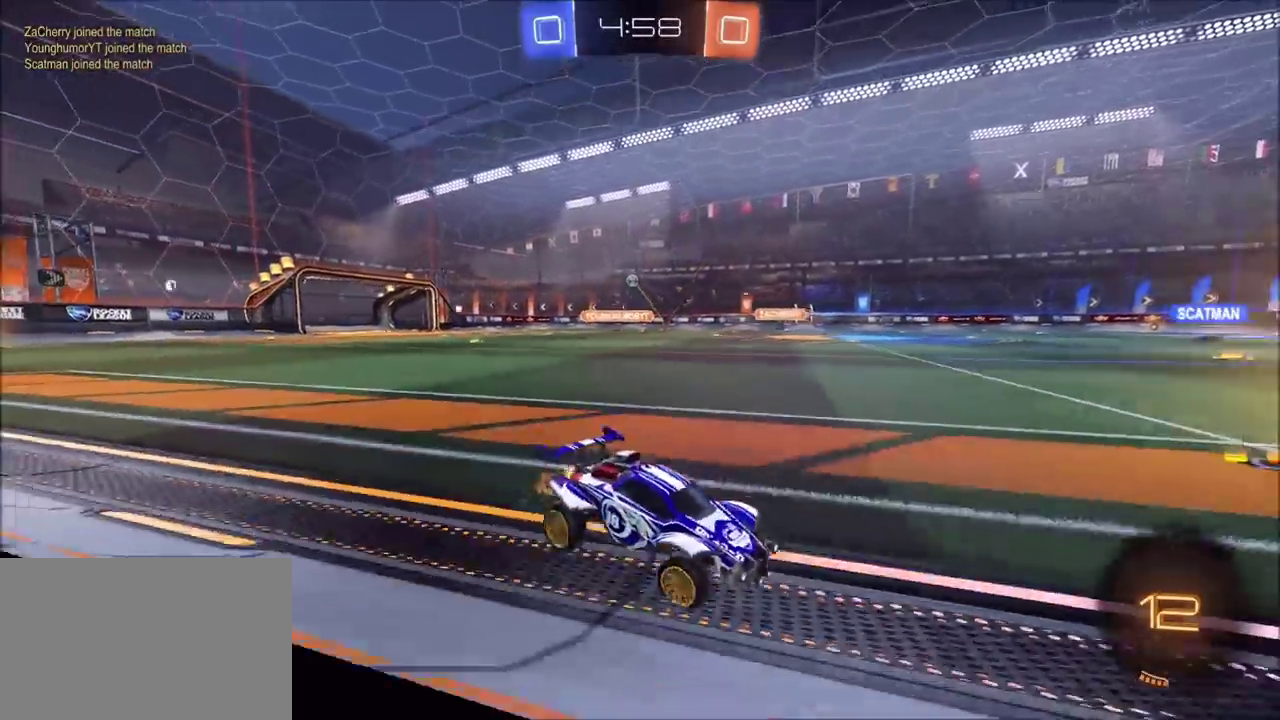
{"buttons": ["R2"], "left_stick": "left", "right_stick": "center", "events": [[33, "L1", "down"], [217, "L1", "up"]]}